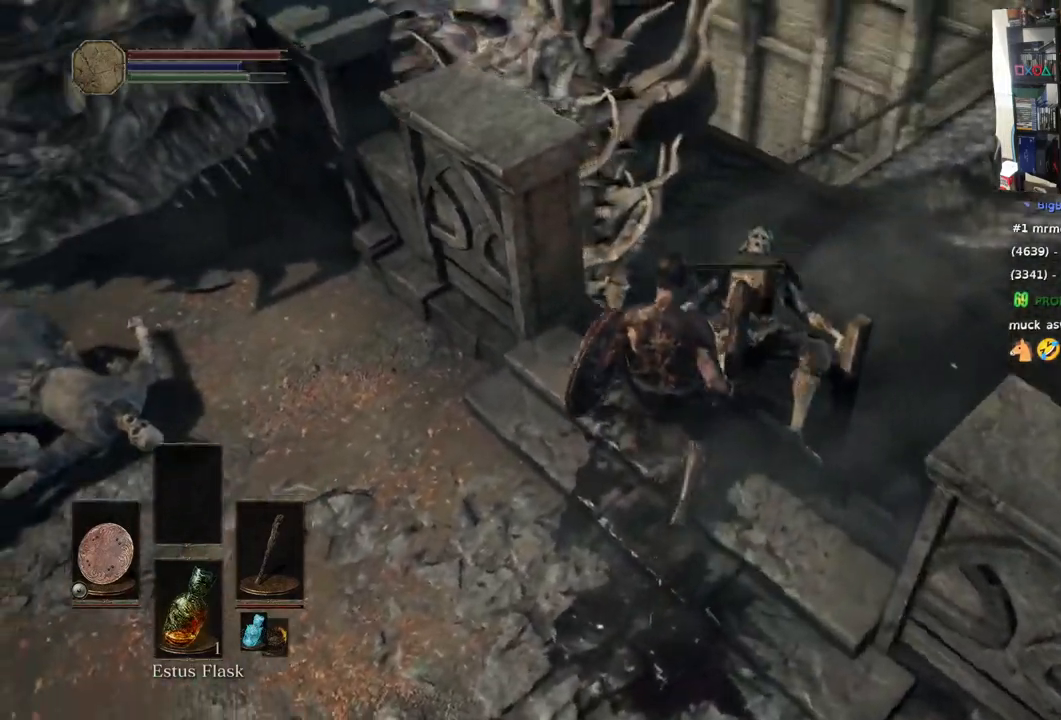
Gameplay with a controller (PlayStation layout); each line is a JSON object with the inputs held at the frame after it. "events" lists button and stick changes between this image and that frame as [ms after this image, input, new state], when the widget could be followed in between.
{"buttons": [], "left_stick": "up-right", "right_stick": "down-left", "events": [[117, "right_stick", "center"], [300, "left_stick", "center"], [400, "left_stick", "up-right"], [467, "right_stick", "down-left"]]}
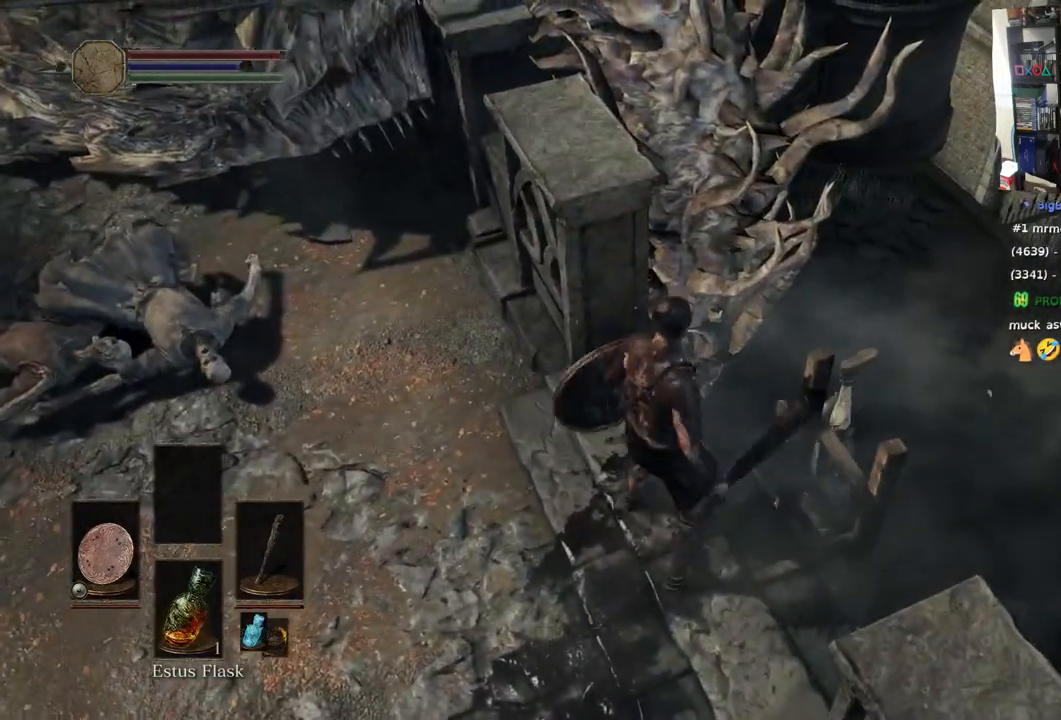
{"buttons": [], "left_stick": "up-right", "right_stick": "down-left", "events": []}
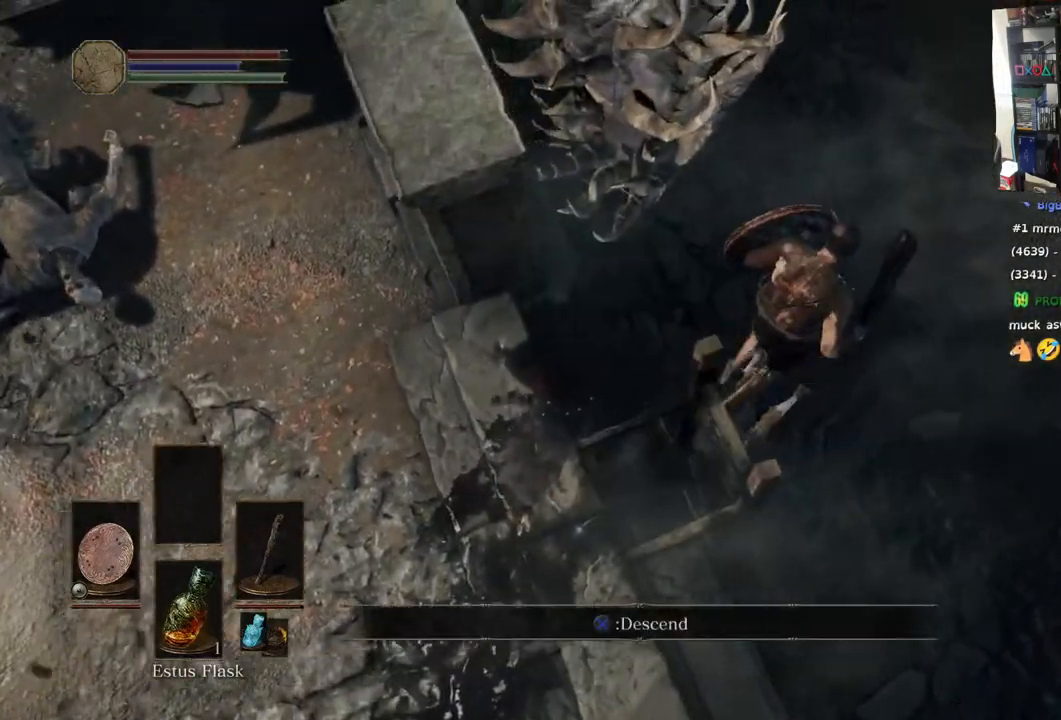
{"buttons": [], "left_stick": "up", "right_stick": "left", "events": [[100, "left_stick", "up"], [150, "right_stick", "left"]]}
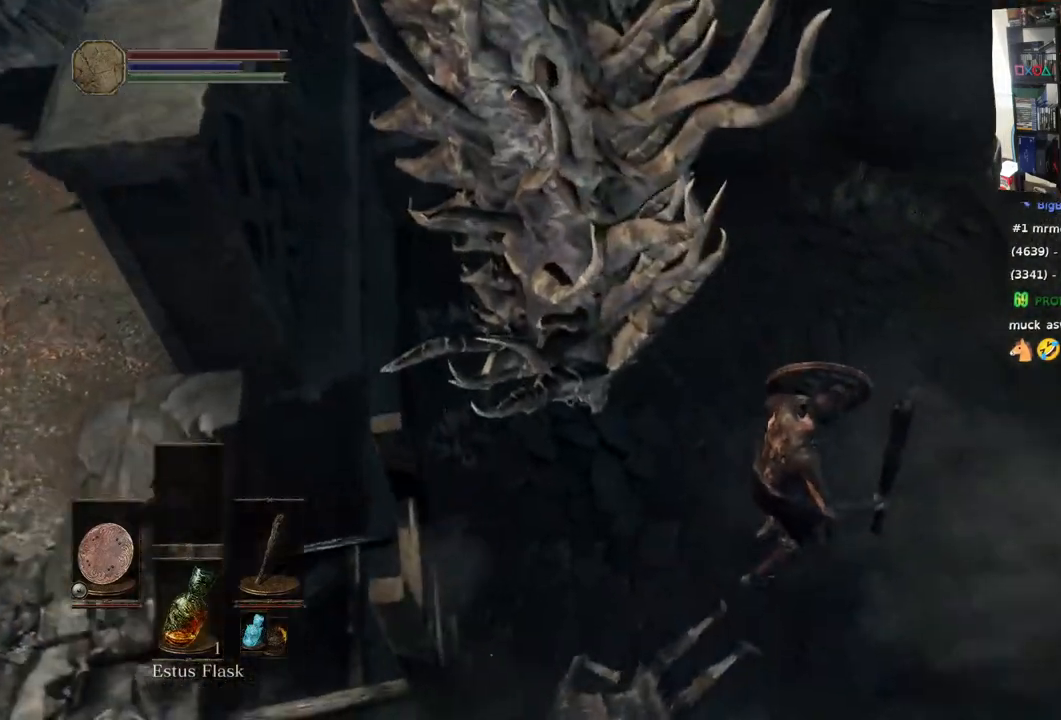
{"buttons": [], "left_stick": "left", "right_stick": "left", "events": [[17, "left_stick", "left"], [17, "right_stick", "center"], [83, "right_stick", "left"]]}
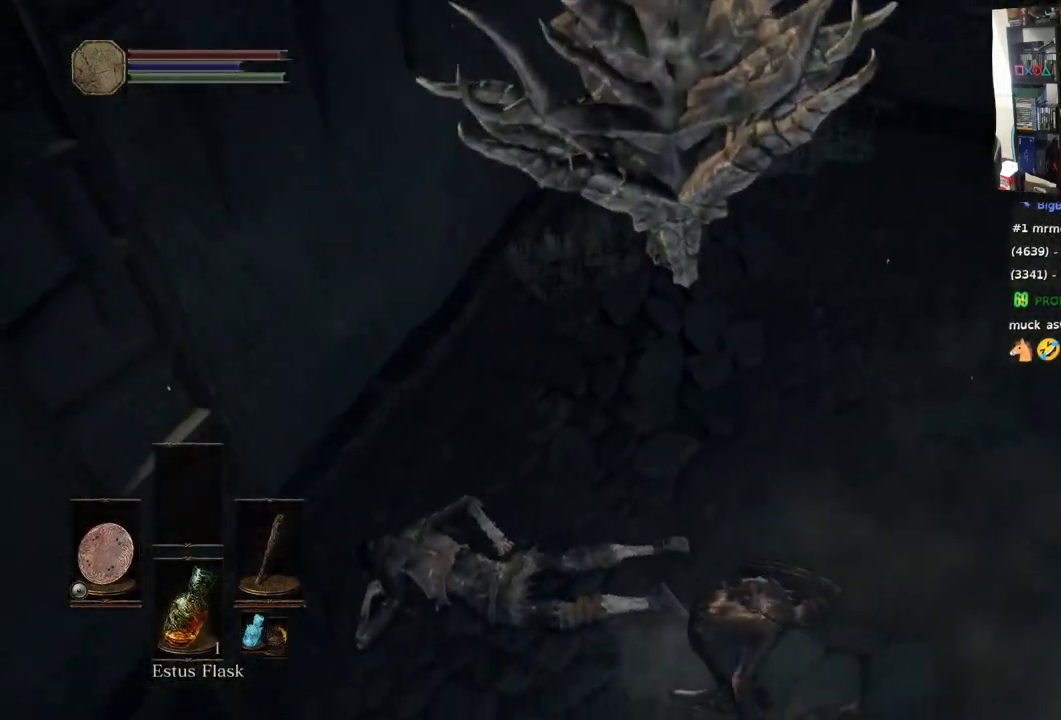
{"buttons": [], "left_stick": "up-right", "right_stick": "right", "events": [[33, "left_stick", "up-left"], [117, "right_stick", "right"], [250, "left_stick", "up-right"]]}
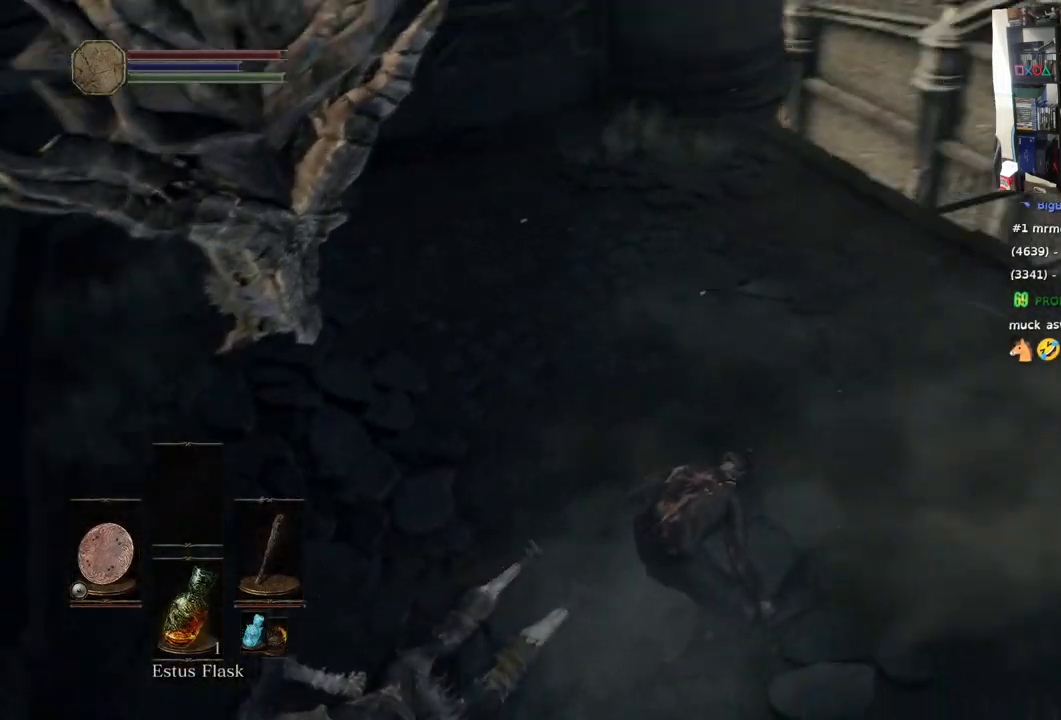
{"buttons": [], "left_stick": "up-right", "right_stick": "right", "events": []}
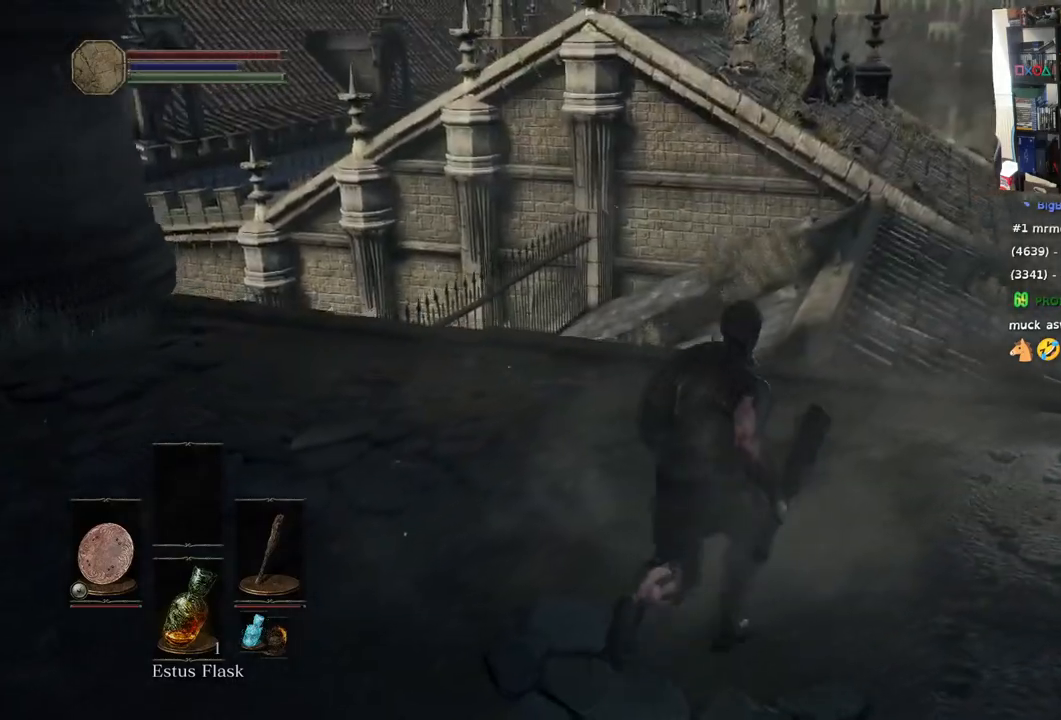
{"buttons": [], "left_stick": "up-right", "right_stick": "up", "events": [[350, "right_stick", "up"]]}
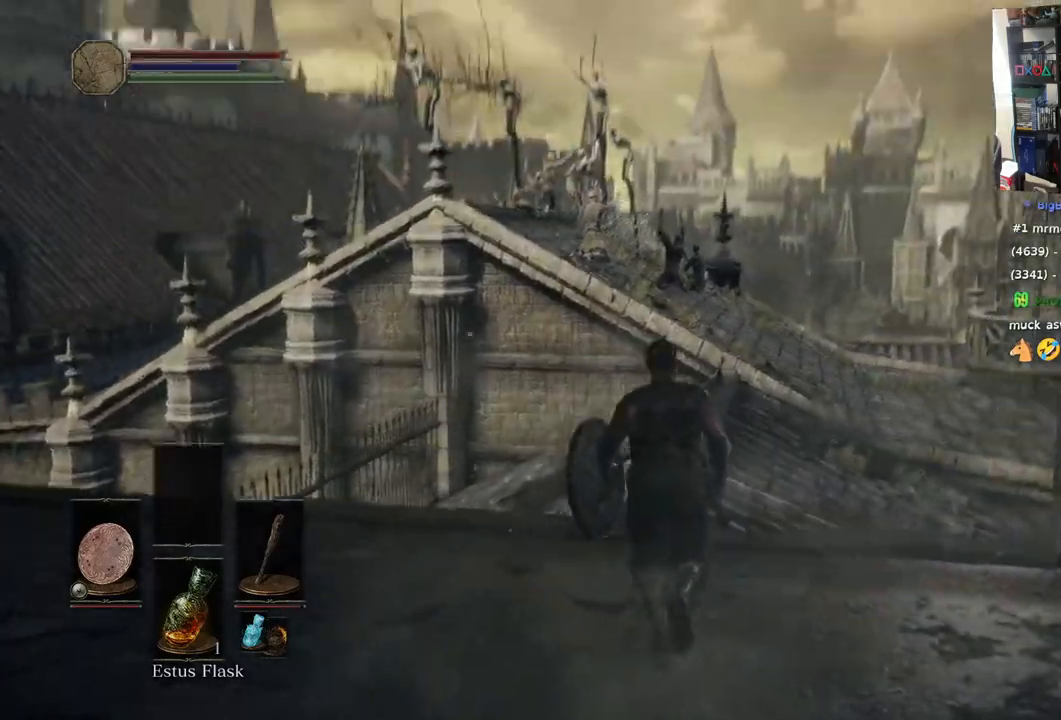
{"buttons": [], "left_stick": "up", "right_stick": "center"}
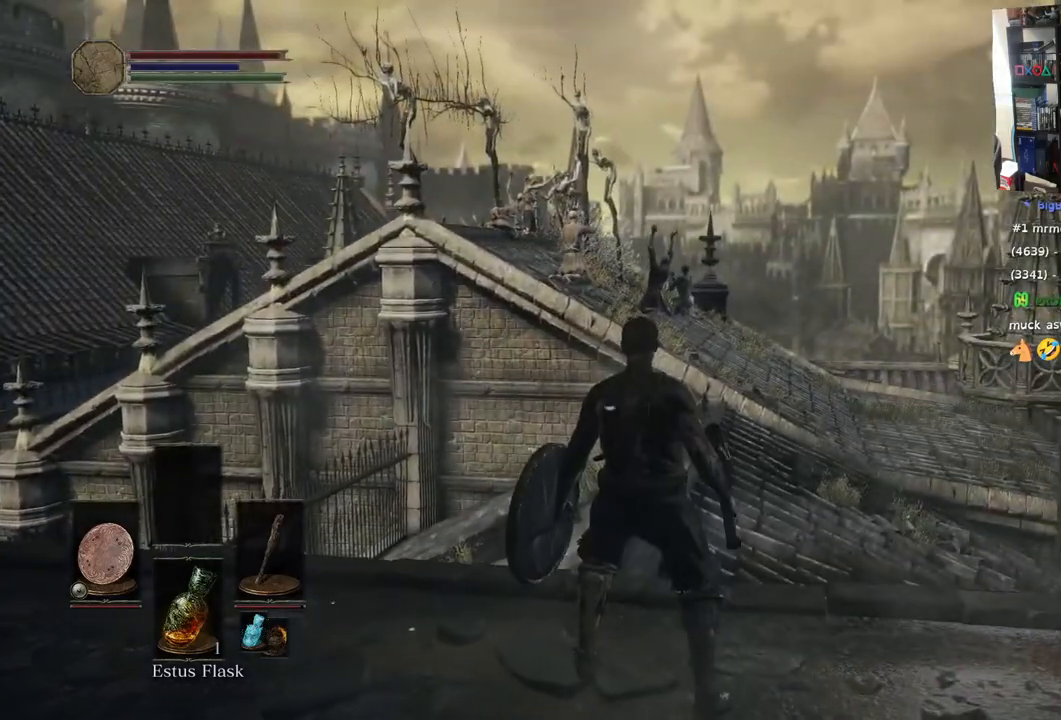
{"buttons": [], "left_stick": "up", "right_stick": "center", "events": []}
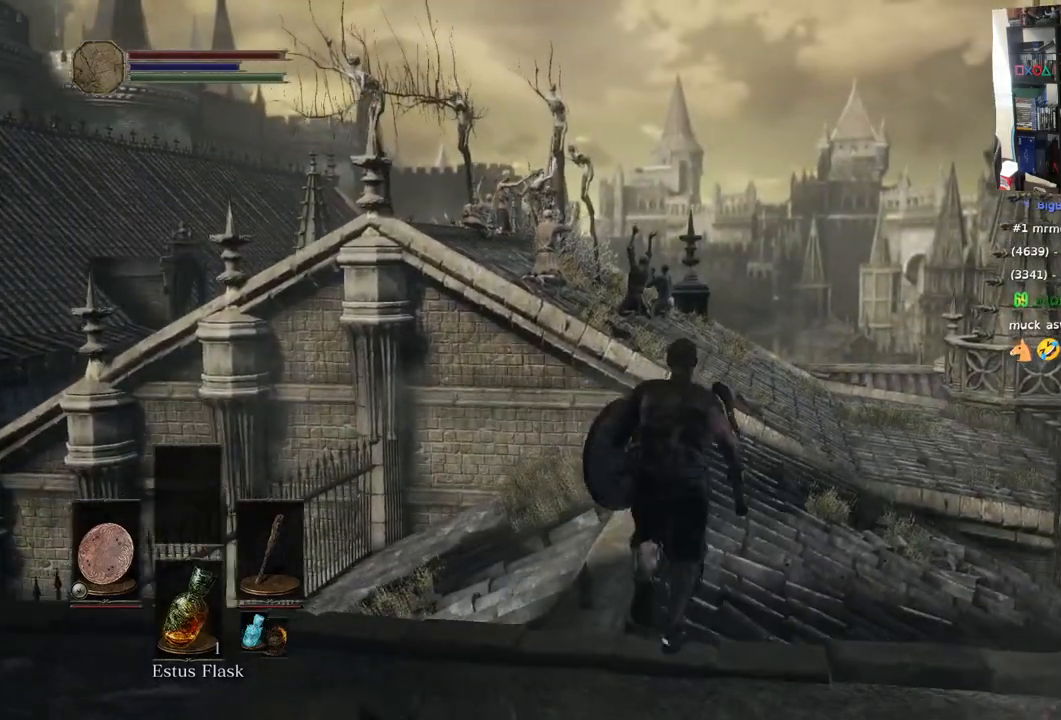
{"buttons": ["CIRCLE"], "left_stick": "up", "right_stick": "center", "events": [[367, "CIRCLE", "down"]]}
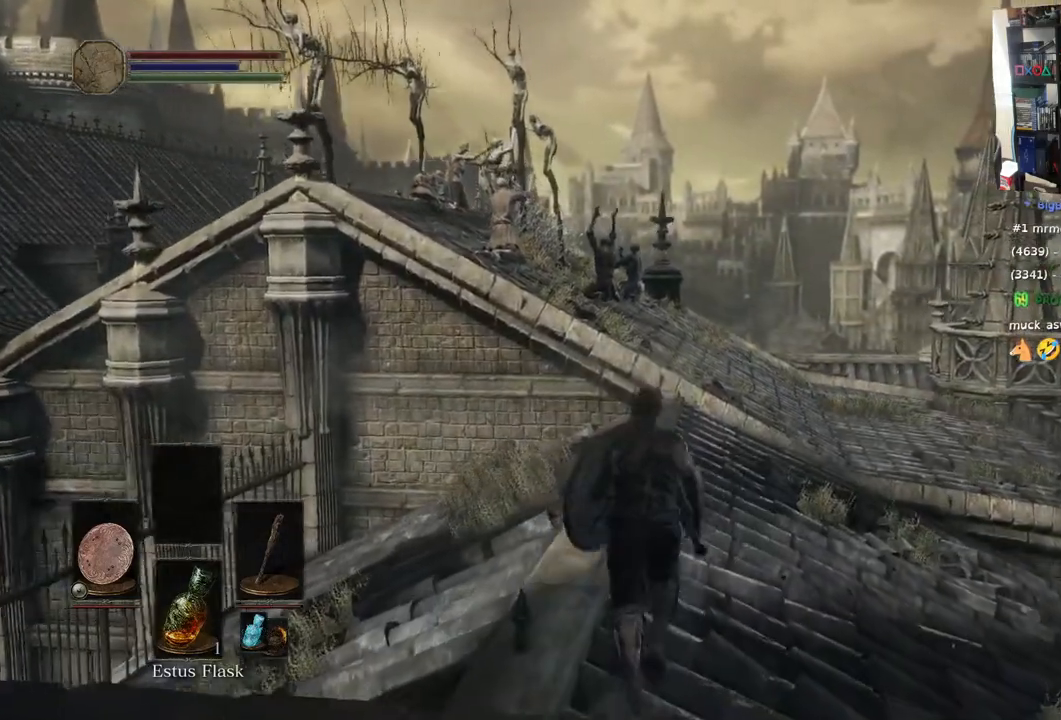
{"buttons": ["CIRCLE"], "left_stick": "up", "right_stick": "center", "events": []}
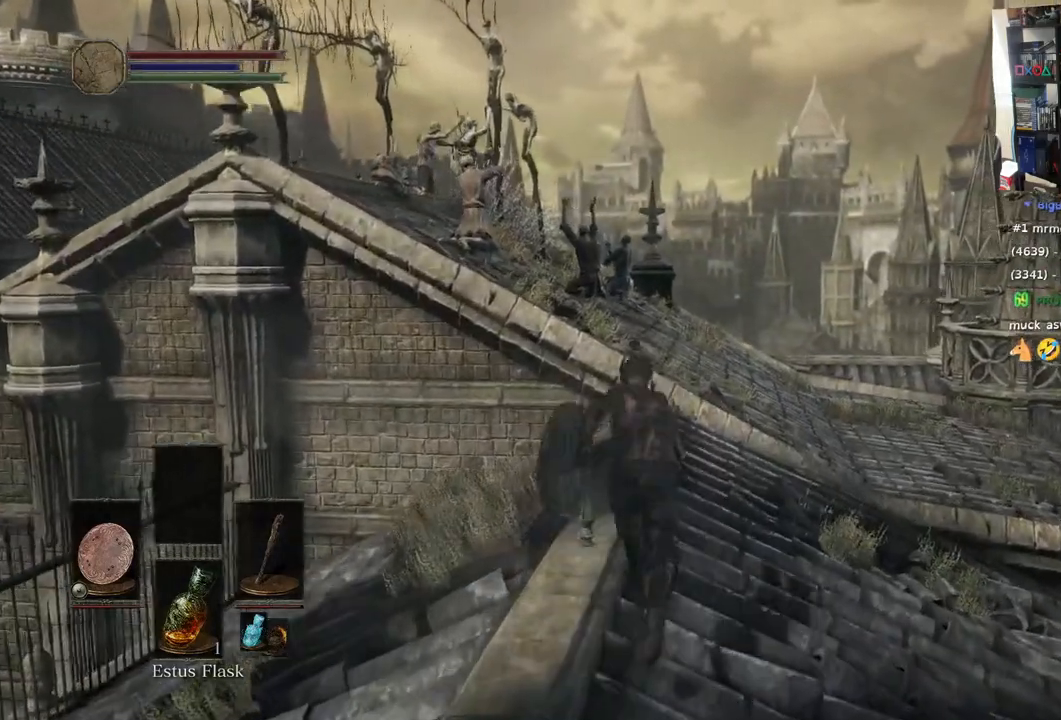
{"buttons": ["CIRCLE"], "left_stick": "up", "right_stick": "center", "events": []}
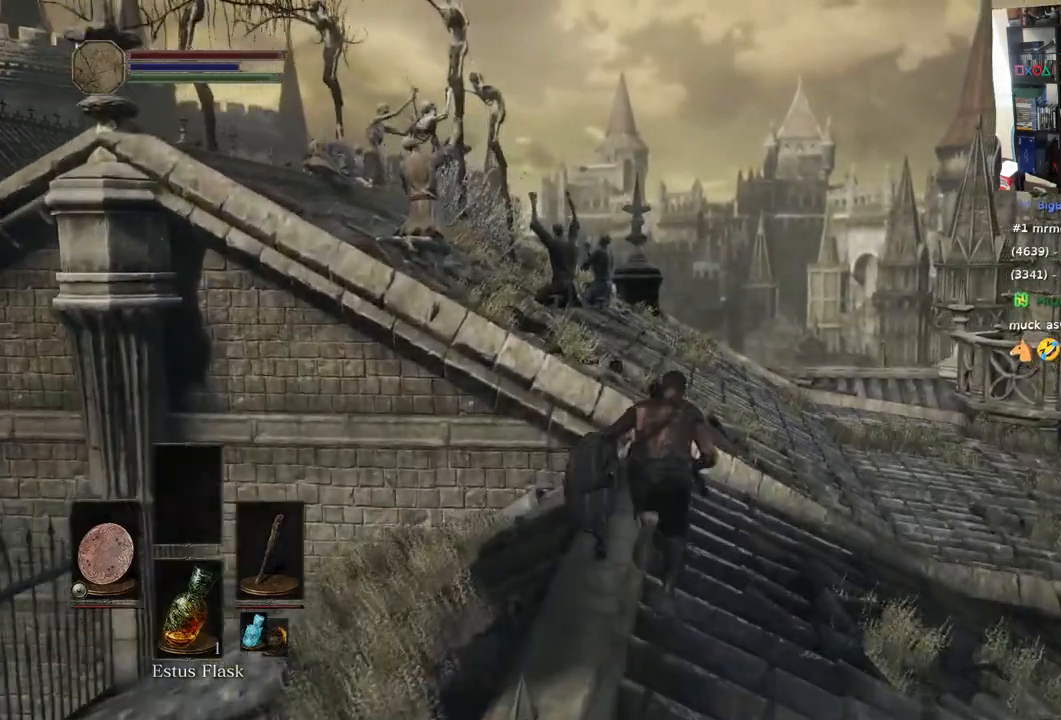
{"buttons": [], "left_stick": "up", "right_stick": "down", "events": [[83, "right_stick", "down"], [183, "right_stick", "center"], [350, "CIRCLE", "up"], [367, "right_stick", "down"]]}
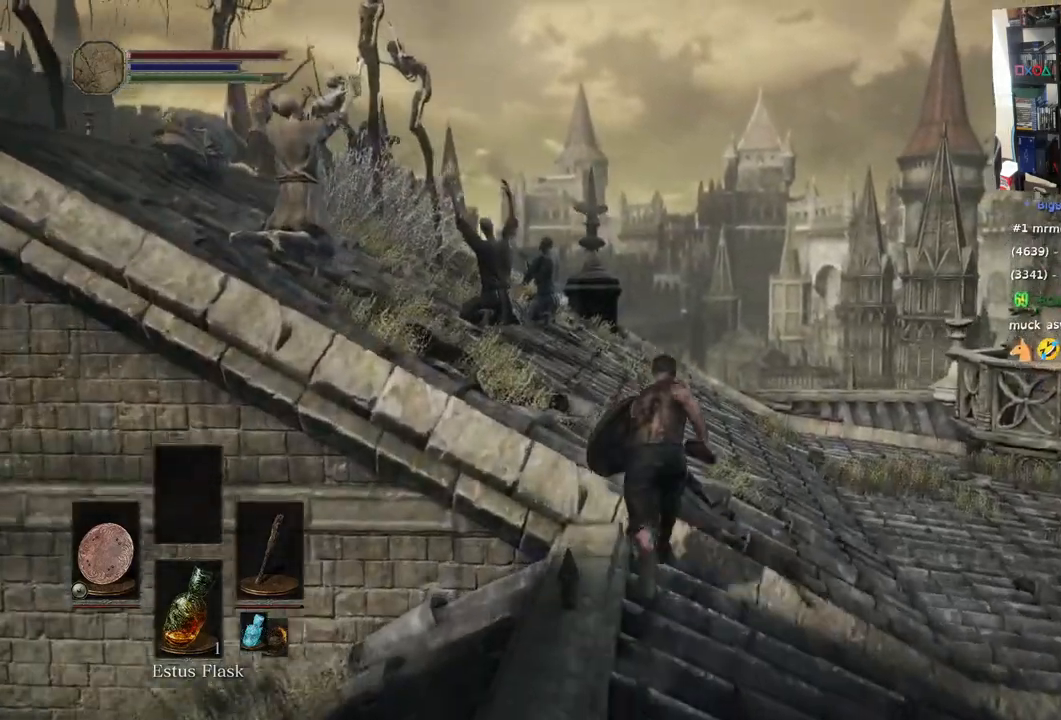
{"buttons": [], "left_stick": "up", "right_stick": "left", "events": [[67, "right_stick", "down-left"], [233, "right_stick", "left"]]}
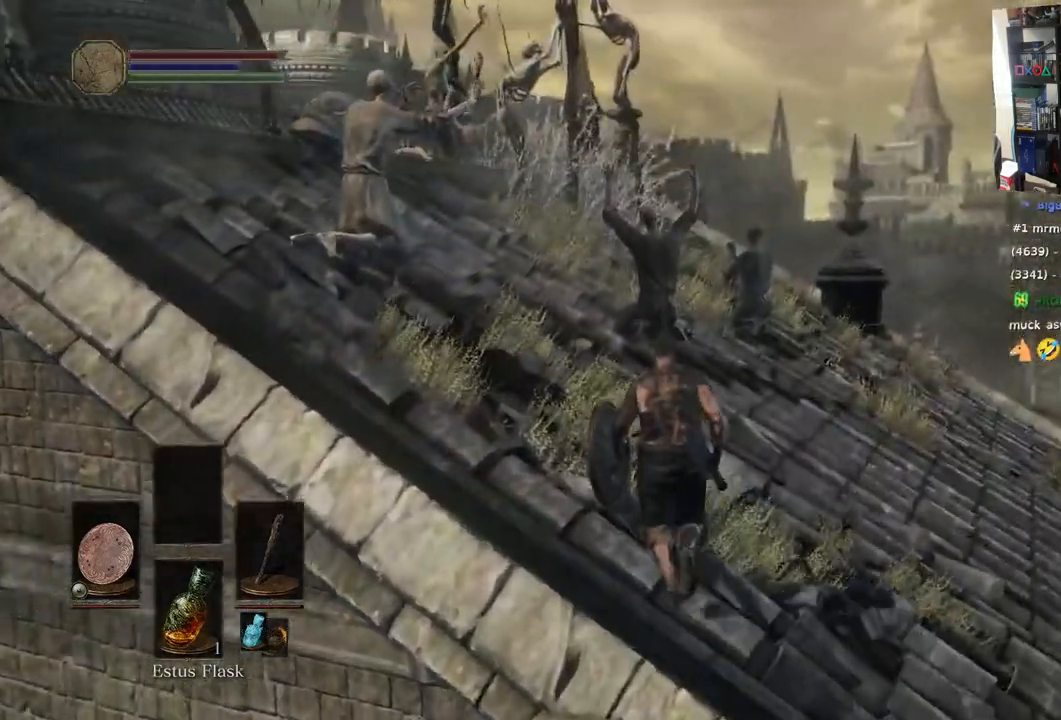
{"buttons": ["R1"], "left_stick": "up", "right_stick": "left", "events": [[200, "R1", "down"], [333, "R1", "up"], [433, "R1", "down"]]}
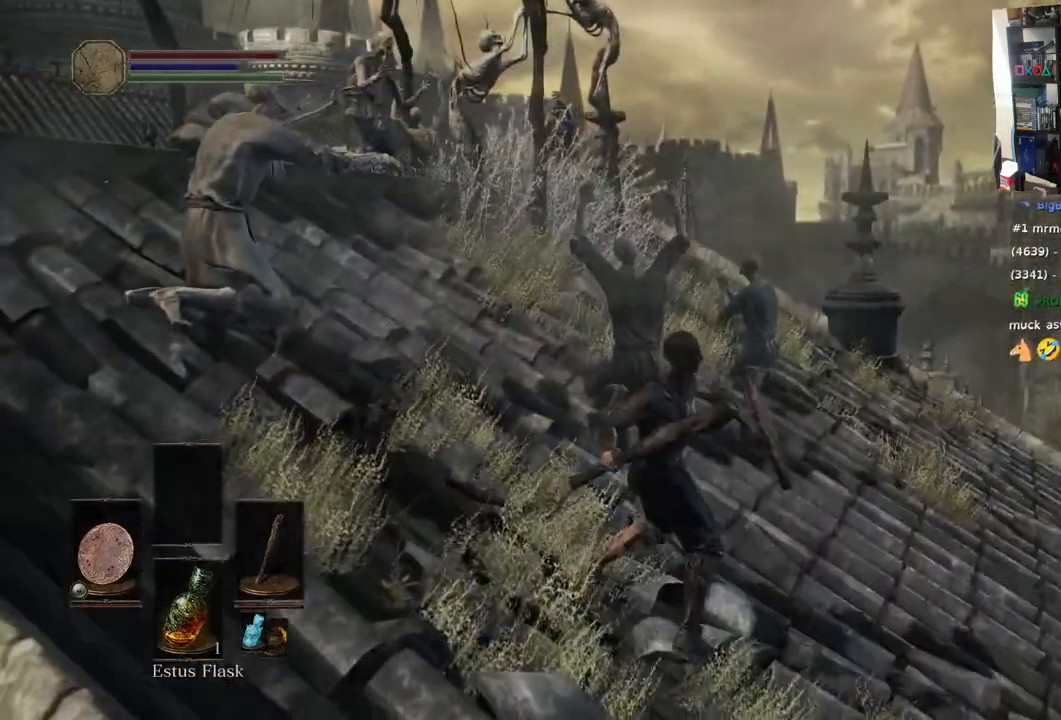
{"buttons": [], "left_stick": "up", "right_stick": "center", "events": [[17, "R2", "down"], [67, "R1", "up"], [67, "R2", "up"], [483, "right_stick", "center"]]}
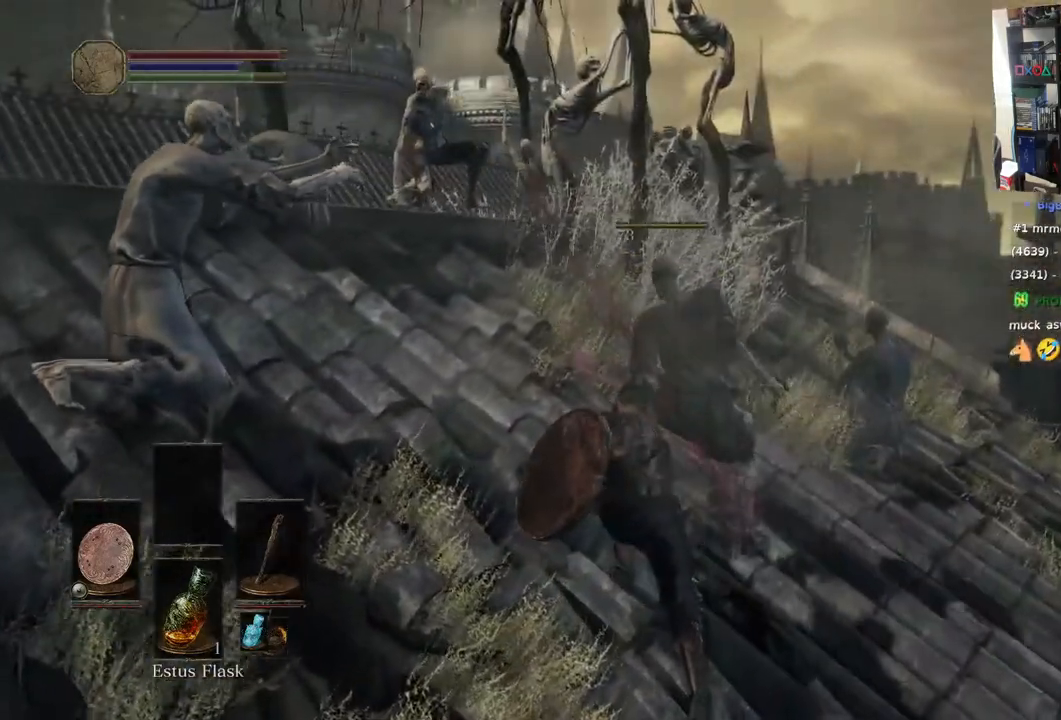
{"buttons": [], "left_stick": "up-right", "right_stick": "center"}
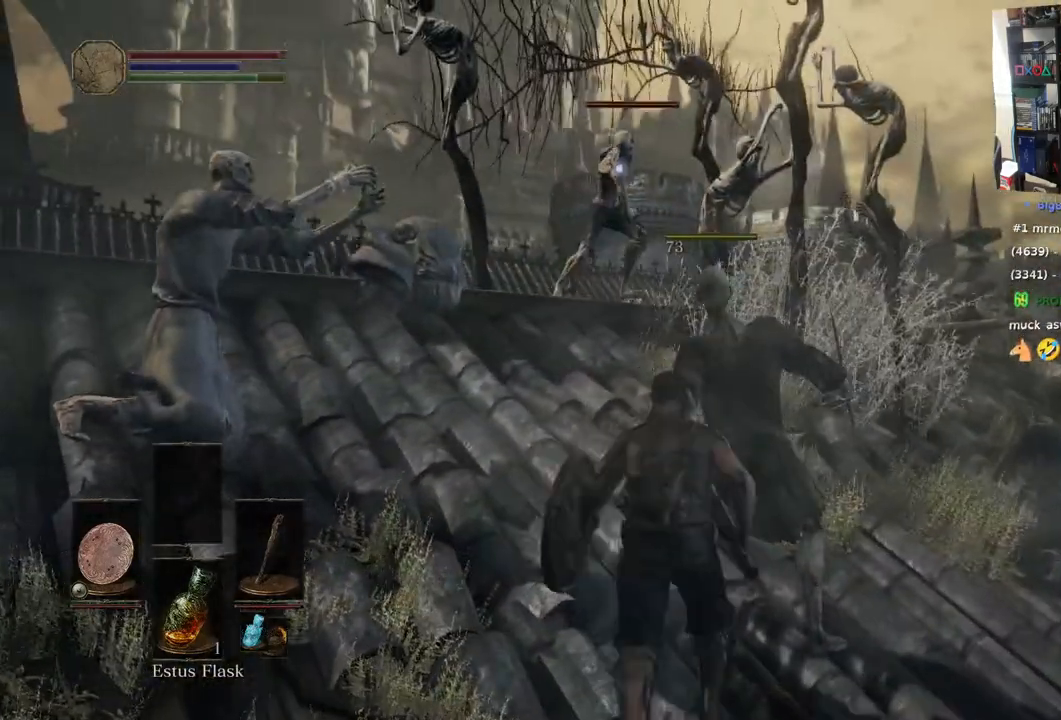
{"buttons": ["R3"], "left_stick": "up-right", "right_stick": "center", "events": [[67, "right_stick", "right"], [383, "R3", "down"], [383, "right_stick", "center"]]}
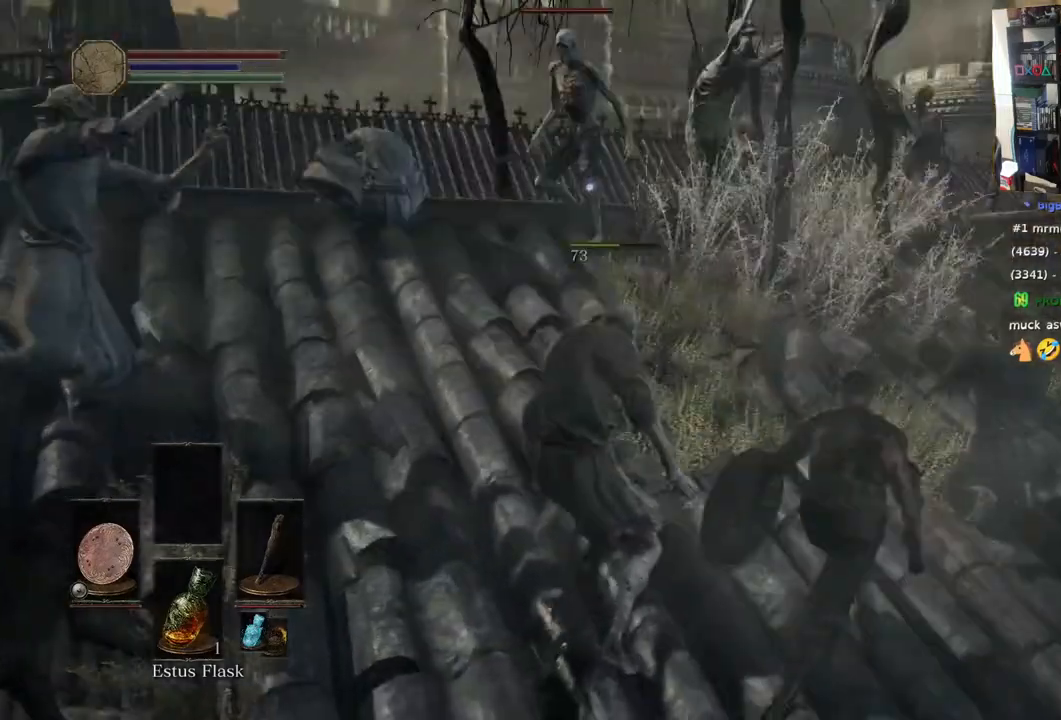
{"buttons": [], "left_stick": "up-right", "right_stick": "center"}
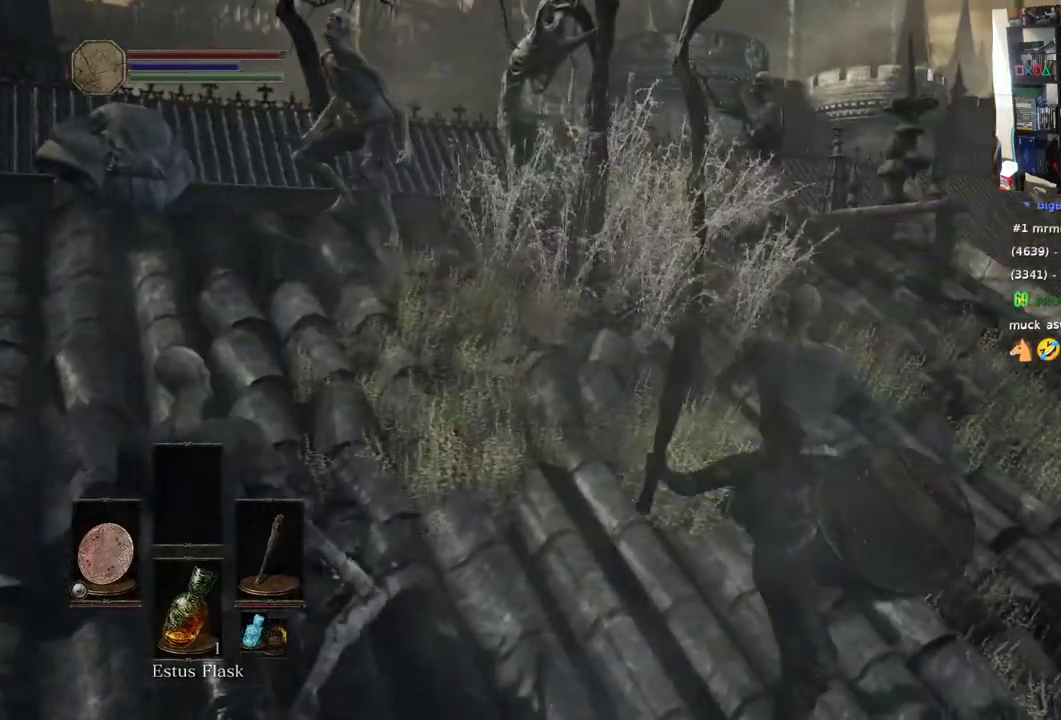
{"buttons": [], "left_stick": "down", "right_stick": "center", "events": [[183, "right_stick", "left"], [317, "left_stick", "center"], [367, "left_stick", "down"], [433, "right_stick", "center"]]}
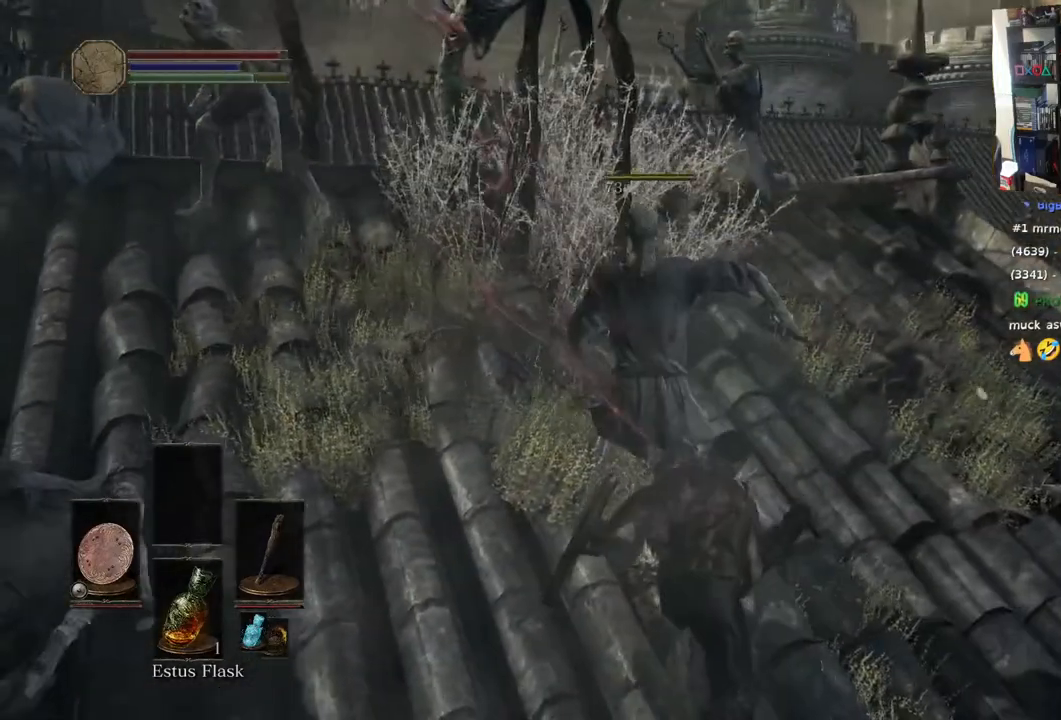
{"buttons": [], "left_stick": "down-left", "right_stick": "center", "events": [[167, "left_stick", "down-left"], [283, "CIRCLE", "down"], [417, "CIRCLE", "up"]]}
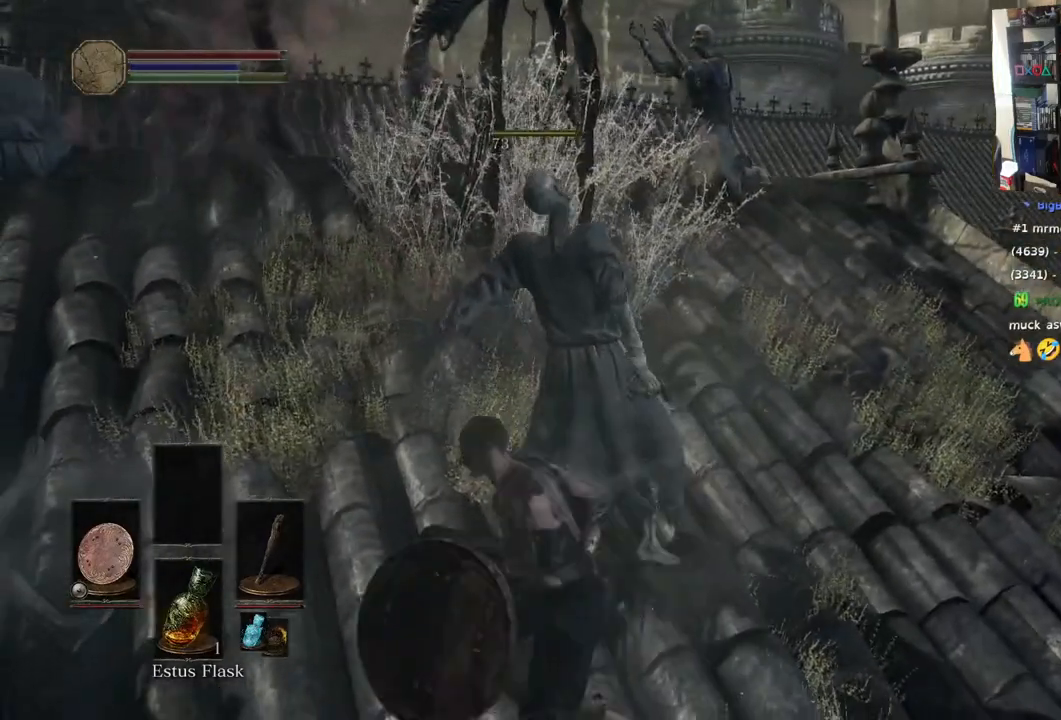
{"buttons": [], "left_stick": "left", "right_stick": "up-left", "events": [[217, "right_stick", "up"], [300, "right_stick", "up-left"], [383, "left_stick", "left"]]}
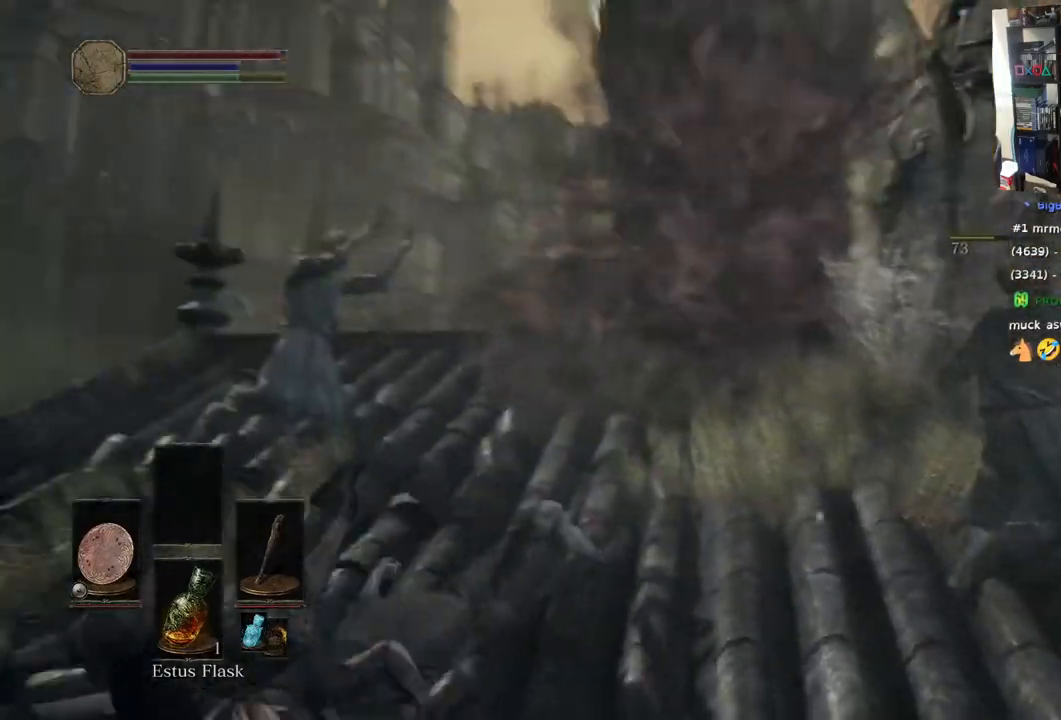
{"buttons": ["CIRCLE"], "left_stick": "left", "right_stick": "center", "events": [[67, "right_stick", "left"], [383, "right_stick", "center"], [500, "CIRCLE", "down"]]}
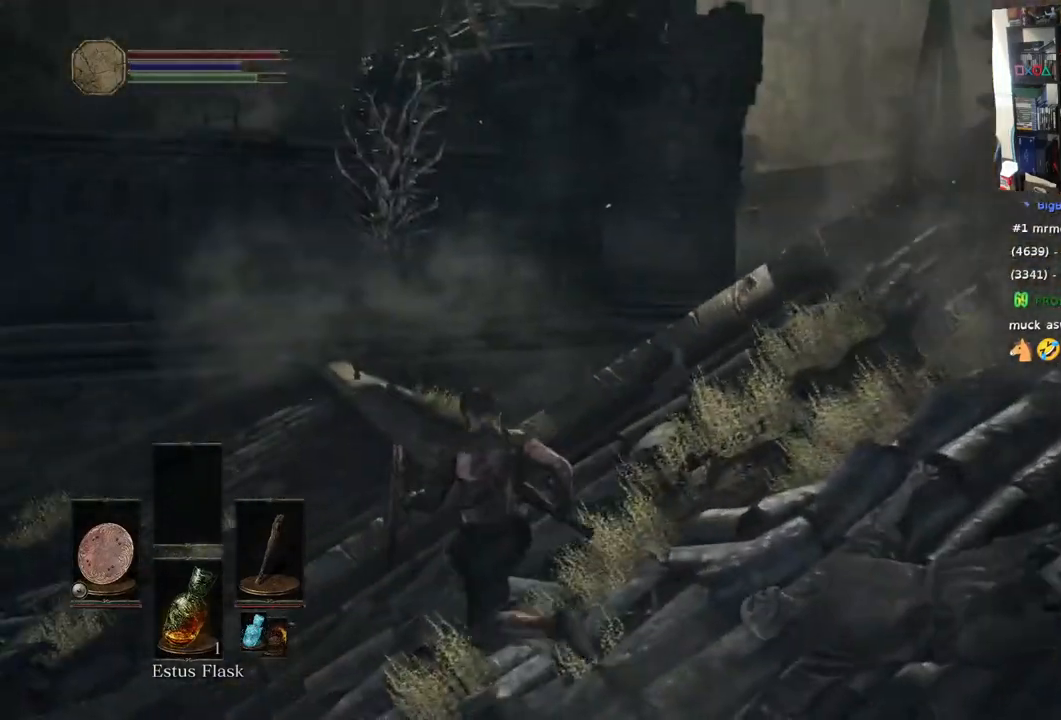
{"buttons": ["CIRCLE"], "left_stick": "up-left", "right_stick": "center", "events": [[167, "right_stick", "up-right"], [200, "left_stick", "up-left"], [467, "right_stick", "center"]]}
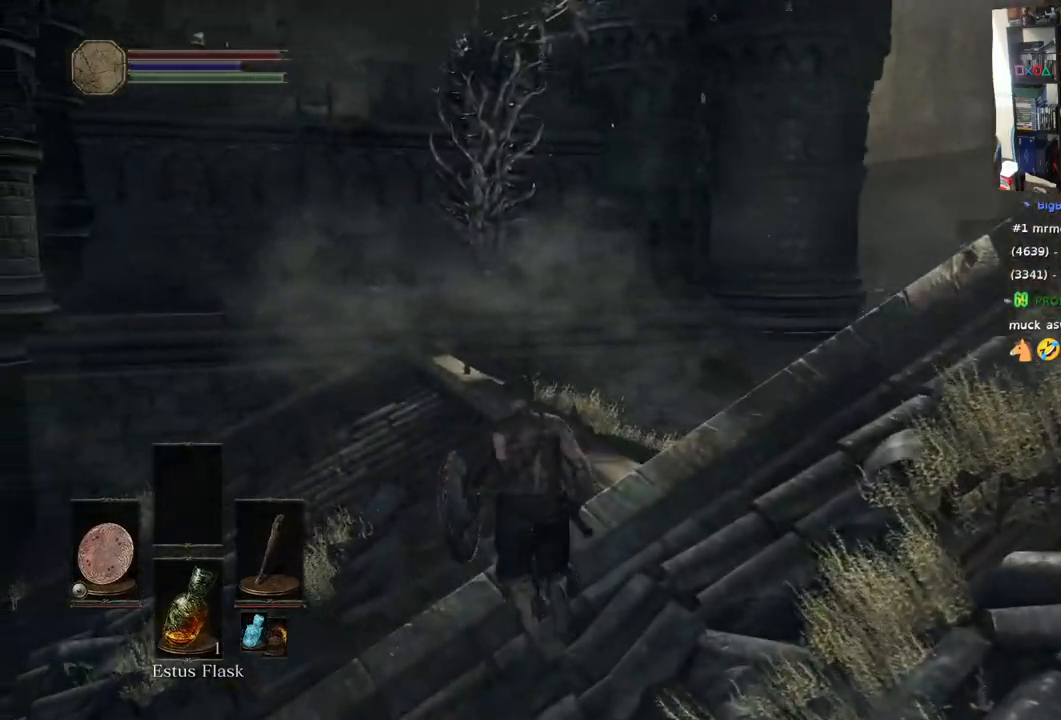
{"buttons": ["CIRCLE"], "left_stick": "up-left", "right_stick": "center", "events": []}
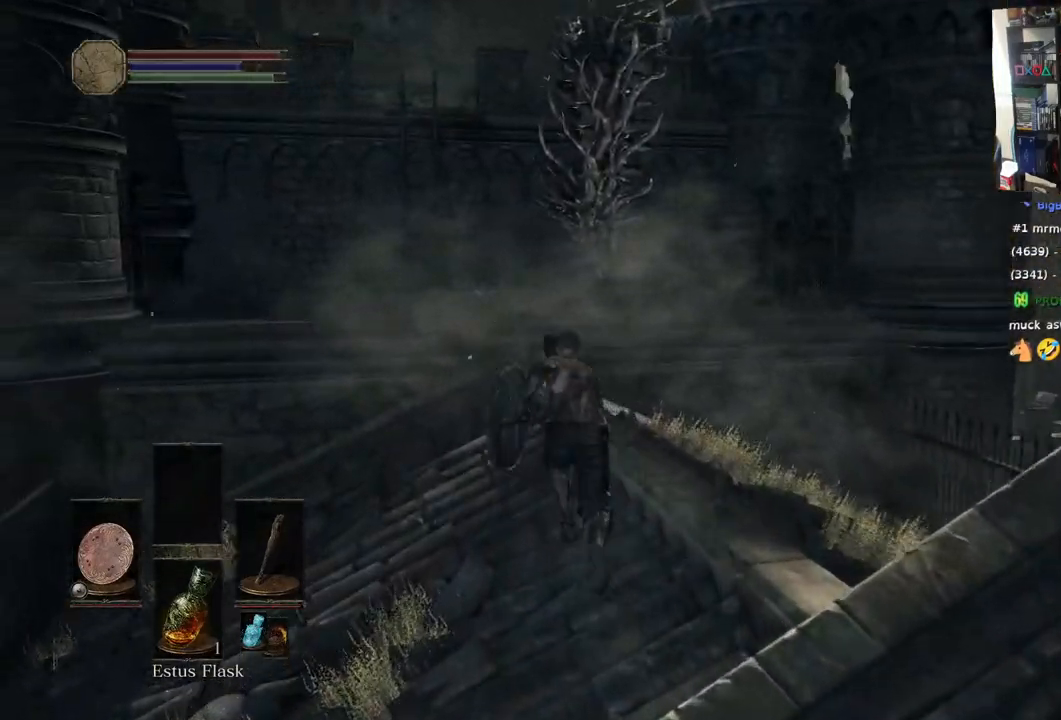
{"buttons": [], "left_stick": "up", "right_stick": "center", "events": [[17, "left_stick", "up"], [150, "CIRCLE", "up"], [283, "right_stick", "up"], [417, "right_stick", "center"]]}
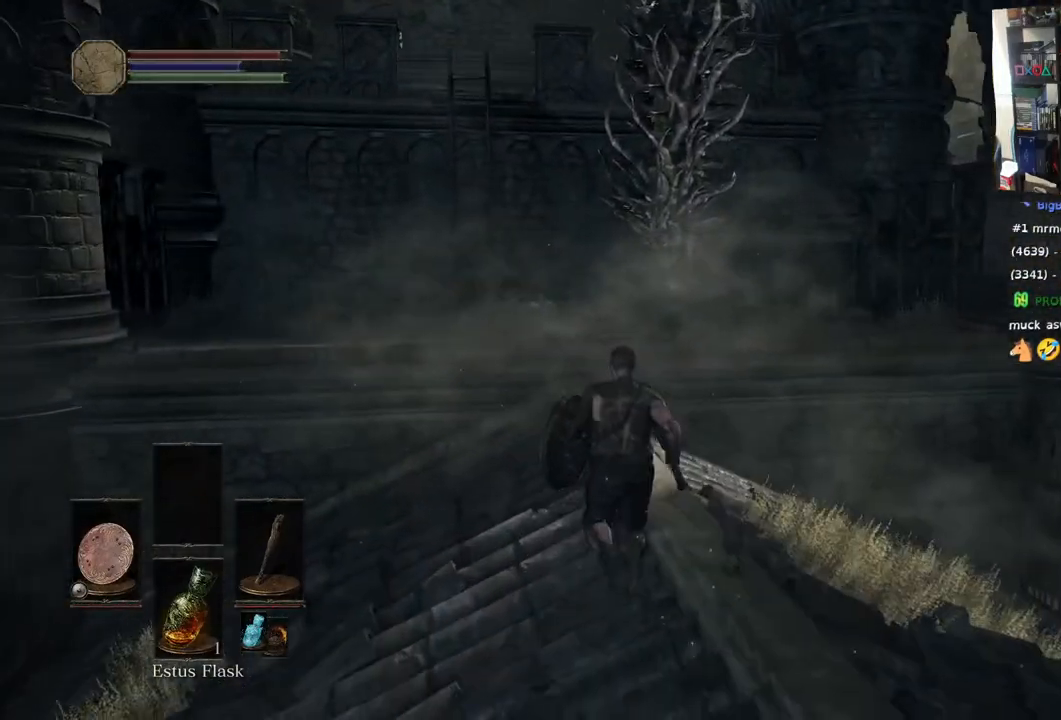
{"buttons": ["DPAD_DOWN"], "left_stick": "up", "right_stick": "center", "events": [[67, "DPAD_DOWN", "down"], [250, "DPAD_DOWN", "up"], [467, "DPAD_DOWN", "down"]]}
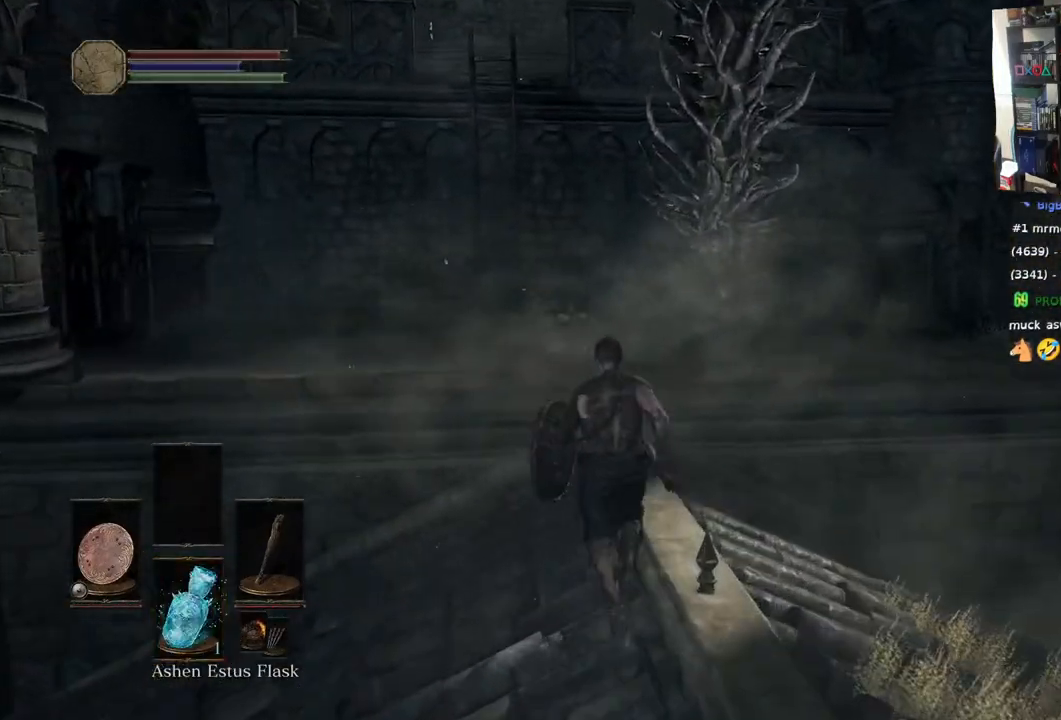
{"buttons": [], "left_stick": "up", "right_stick": "right", "events": [[117, "DPAD_DOWN", "up"], [183, "right_stick", "up"], [367, "right_stick", "right"]]}
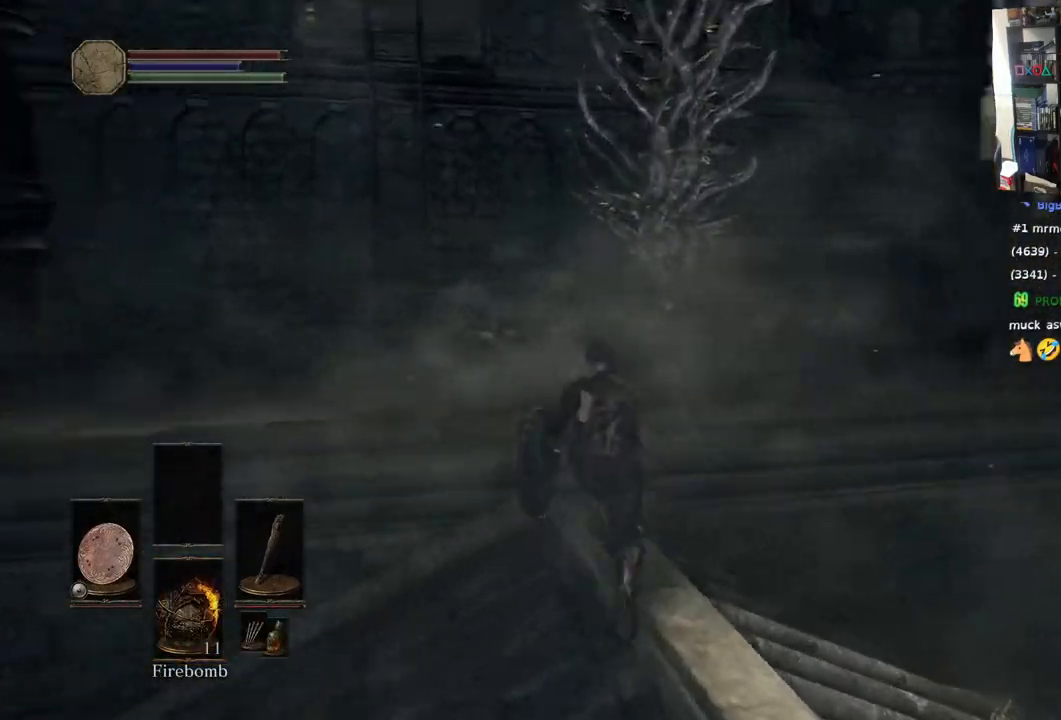
{"buttons": [], "left_stick": "left", "right_stick": "right", "events": [[183, "left_stick", "up-left"], [417, "left_stick", "left"]]}
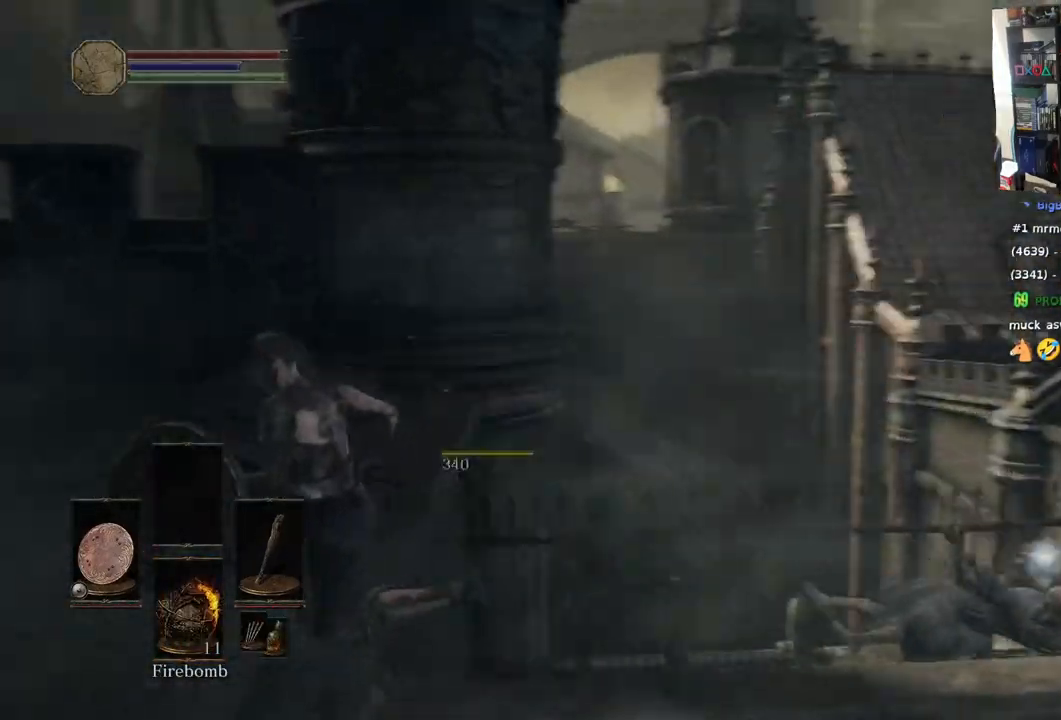
{"buttons": [], "left_stick": "up", "right_stick": "right", "events": [[67, "left_stick", "down-left"], [183, "left_stick", "down-right"], [200, "right_stick", "up-right"], [367, "left_stick", "up-right"], [400, "right_stick", "right"], [500, "left_stick", "up"]]}